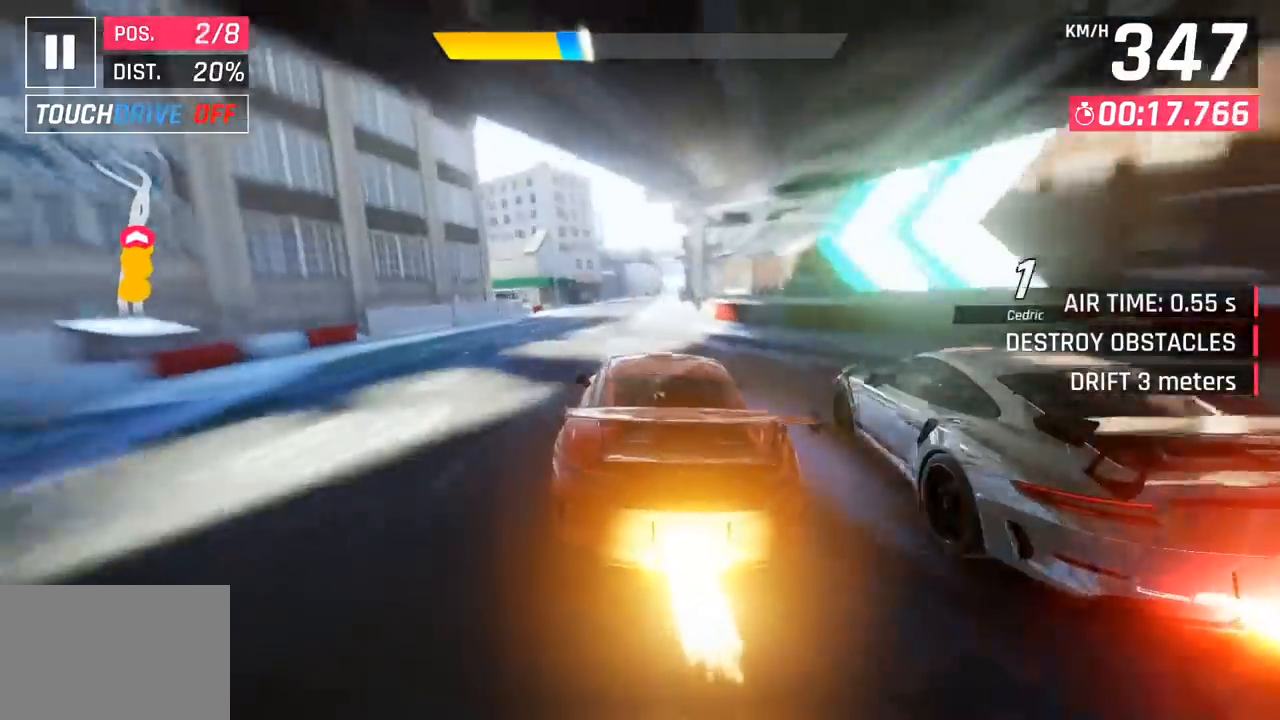
Gameplay with a controller (PlayStation layout); each line is a JSON object with the inputs held at the frame after it. "events" lists button and stick changes between this image and that frame as [ms after this image, input, new state], when the widget could be followed in between. Not read: right_stick.
{"buttons": ["CROSS"], "left_stick": "right", "events": [[50, "left_stick", "center"], [317, "left_stick", "right"], [417, "CROSS", "down"]]}
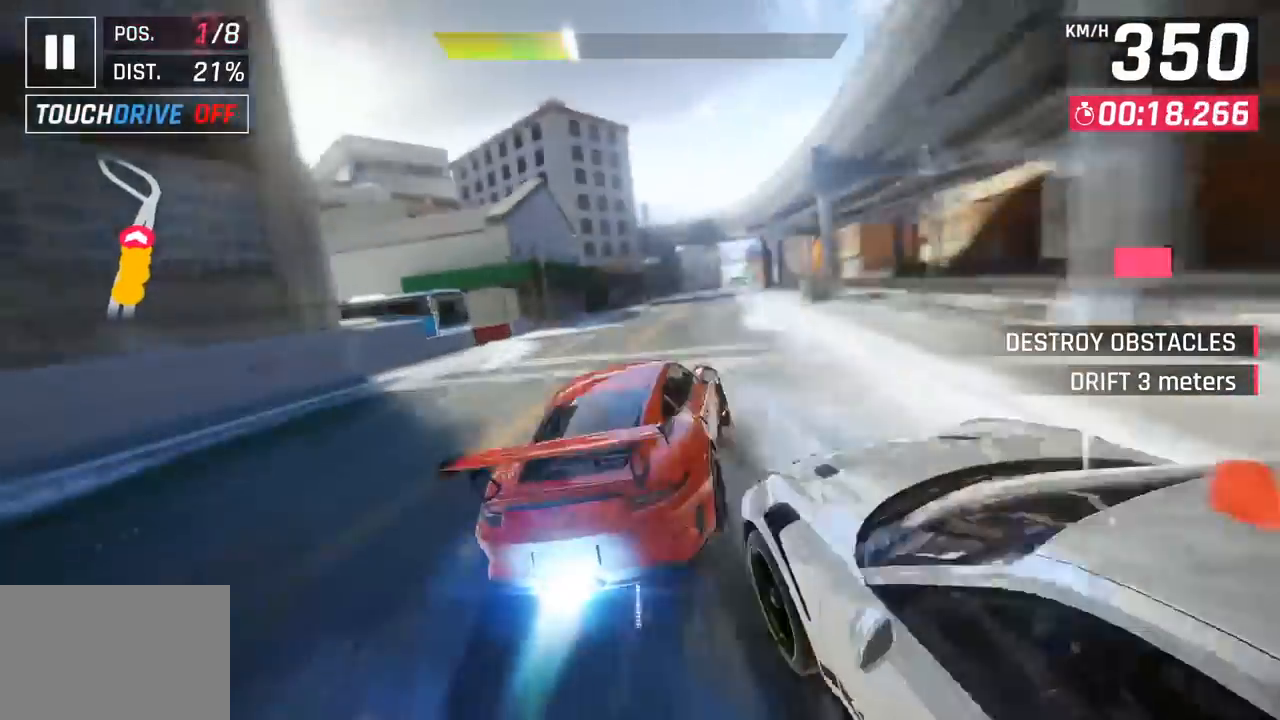
{"buttons": [], "left_stick": "right", "events": [[33, "CROSS", "up"], [167, "SQUARE", "down"], [333, "SQUARE", "up"]]}
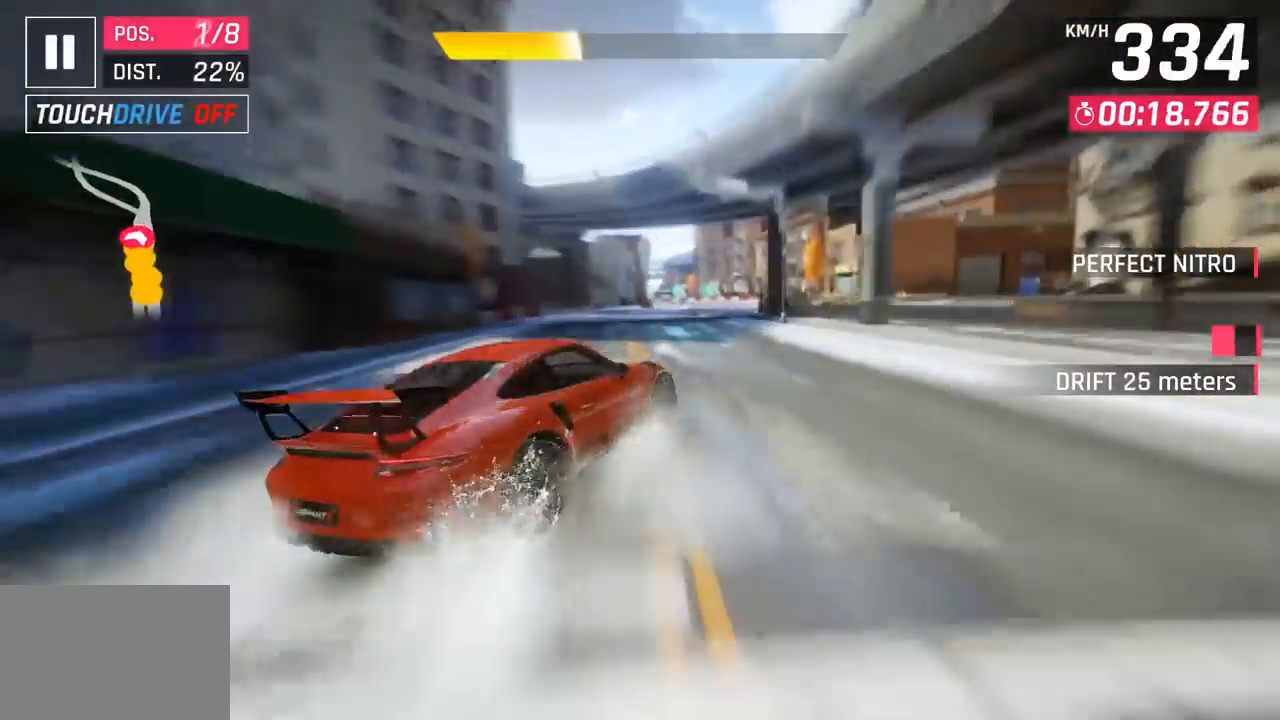
{"buttons": [], "left_stick": "center", "events": [[17, "left_stick", "center"], [333, "CROSS", "down"], [467, "CROSS", "up"]]}
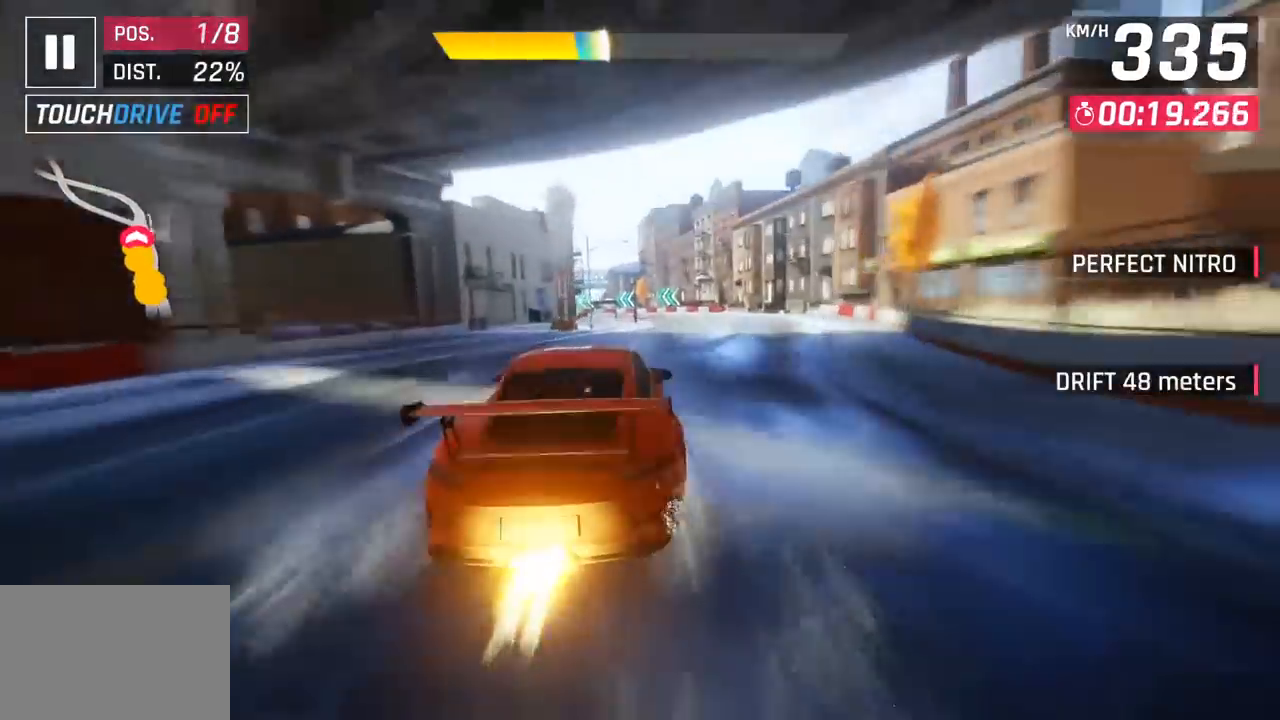
{"buttons": [], "left_stick": "left", "events": [[133, "left_stick", "left"], [150, "SQUARE", "down"], [200, "CROSS", "down"], [200, "SQUARE", "up"], [367, "CROSS", "up"]]}
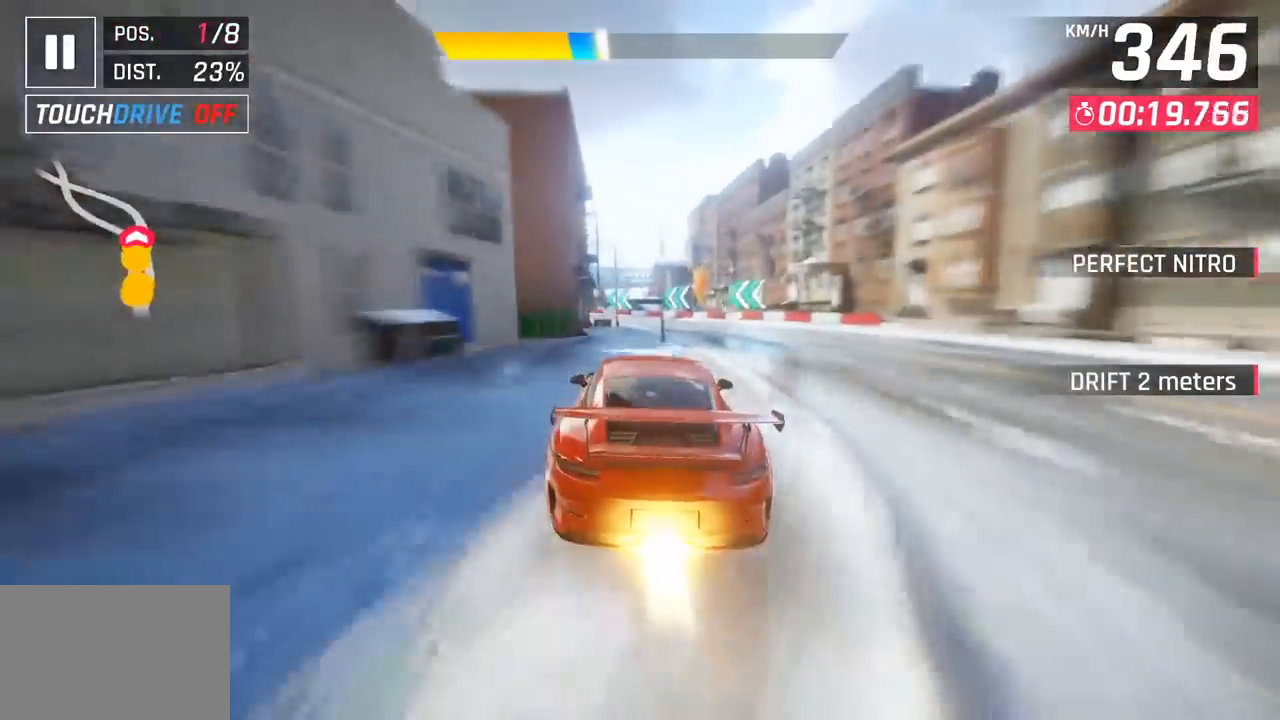
{"buttons": ["SQUARE"], "left_stick": "left", "events": [[100, "left_stick", "center"], [333, "left_stick", "left"], [417, "SQUARE", "down"]]}
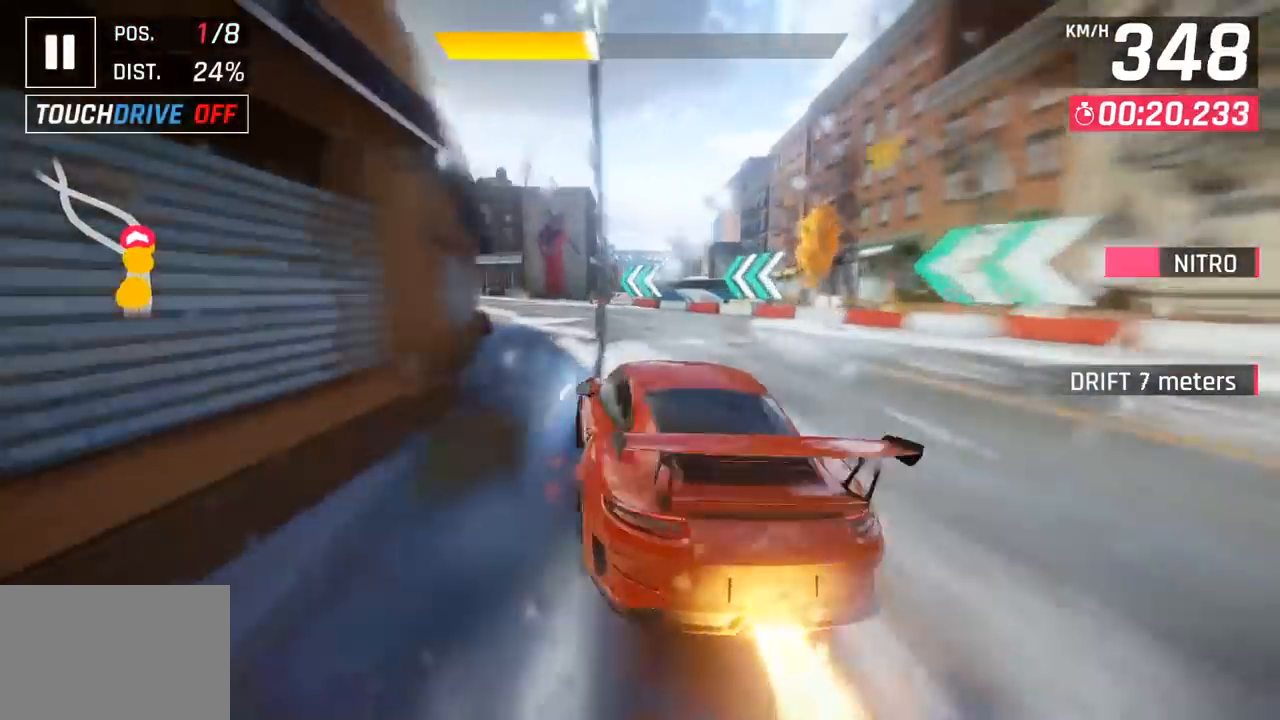
{"buttons": [], "left_stick": "left", "events": [[33, "SQUARE", "up"]]}
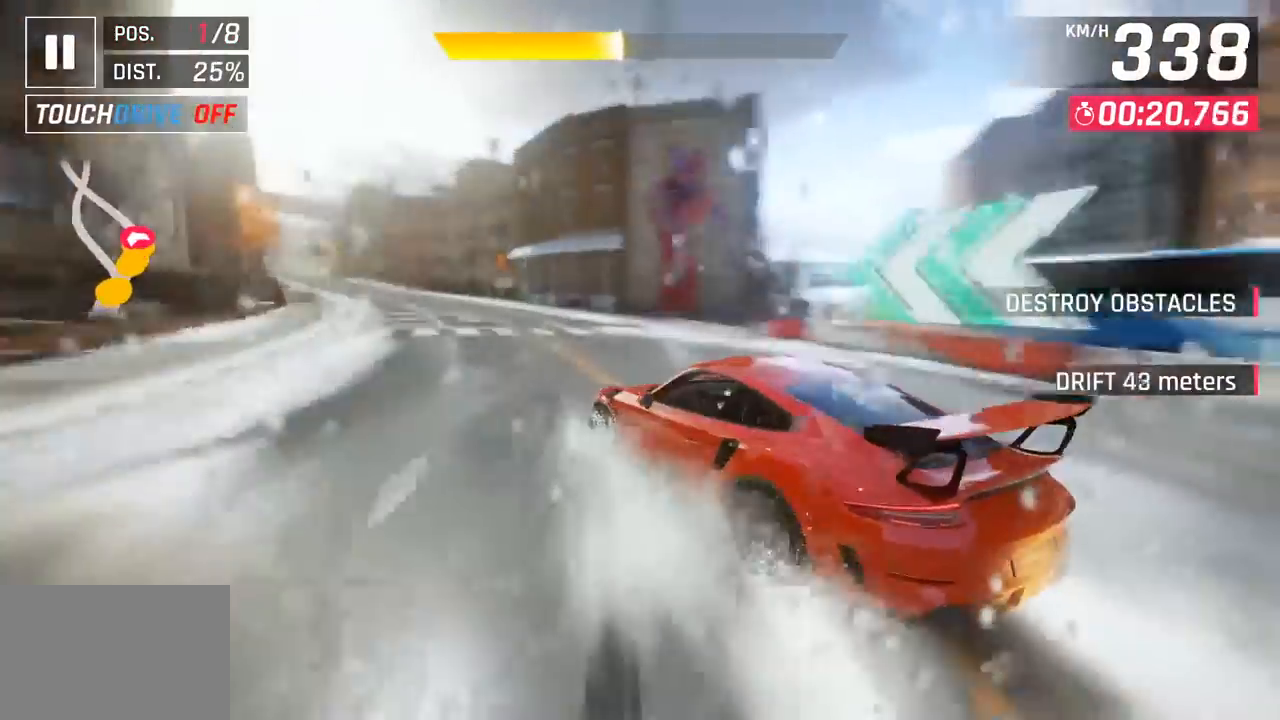
{"buttons": [], "left_stick": "left", "events": []}
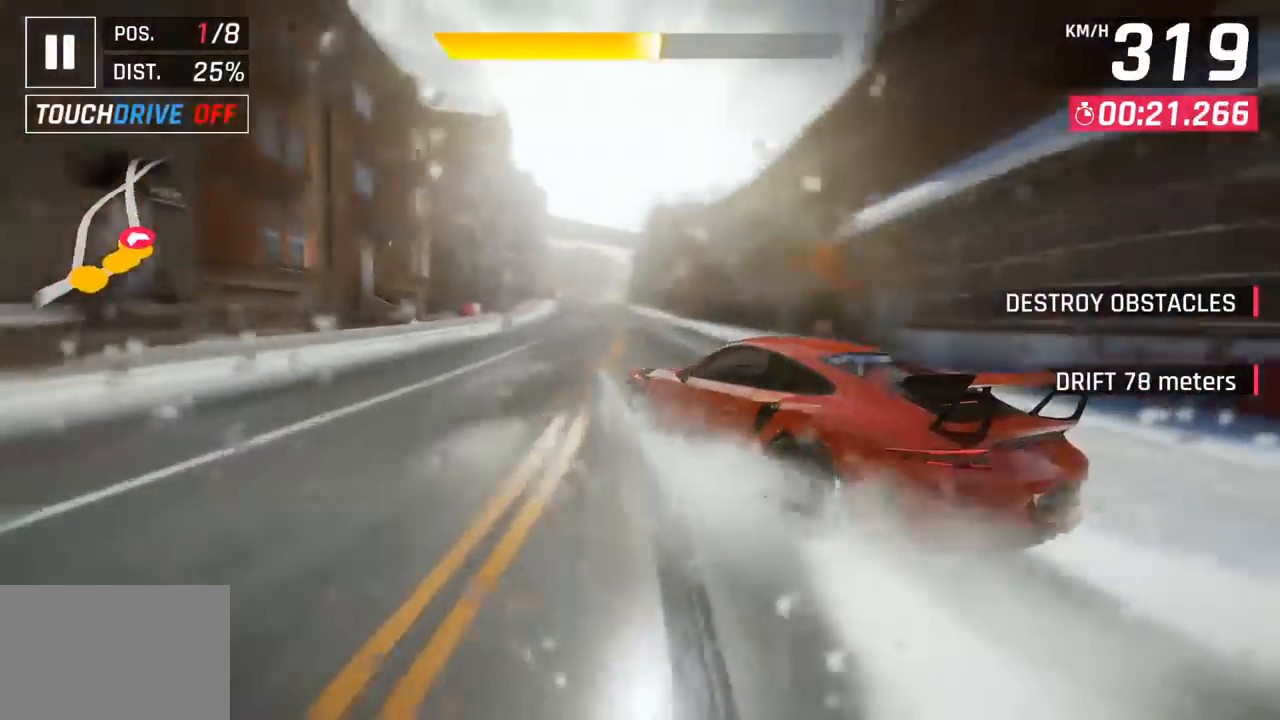
{"buttons": [], "left_stick": "center", "events": [[17, "left_stick", "center"], [300, "CROSS", "down"], [300, "R1", "down"], [467, "CROSS", "up"], [500, "R1", "up"]]}
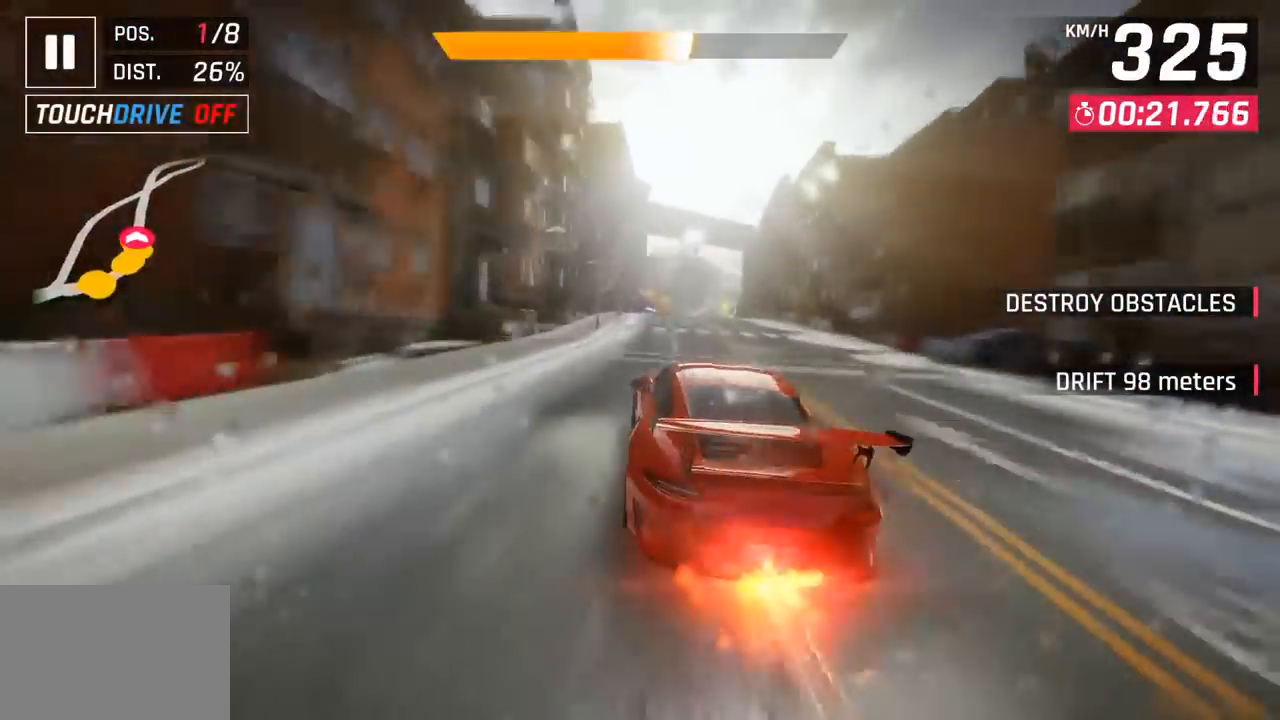
{"buttons": [], "left_stick": "center", "events": []}
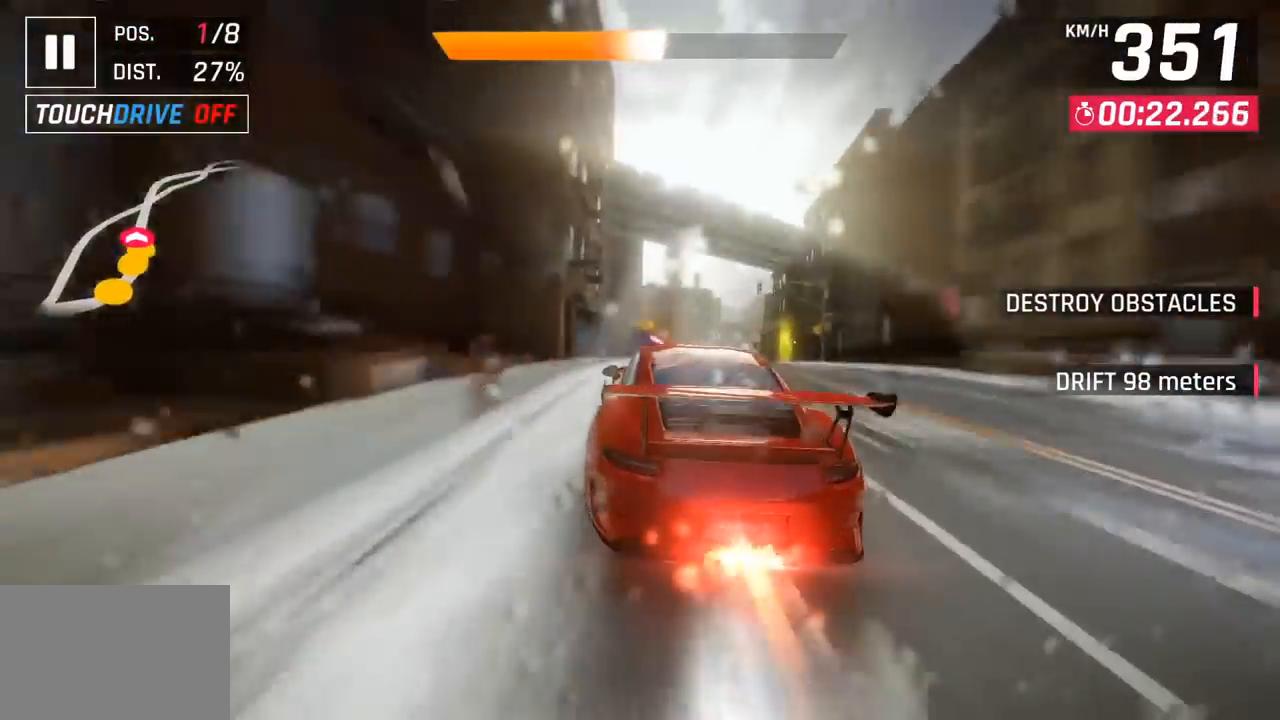
{"buttons": [], "left_stick": "center", "events": []}
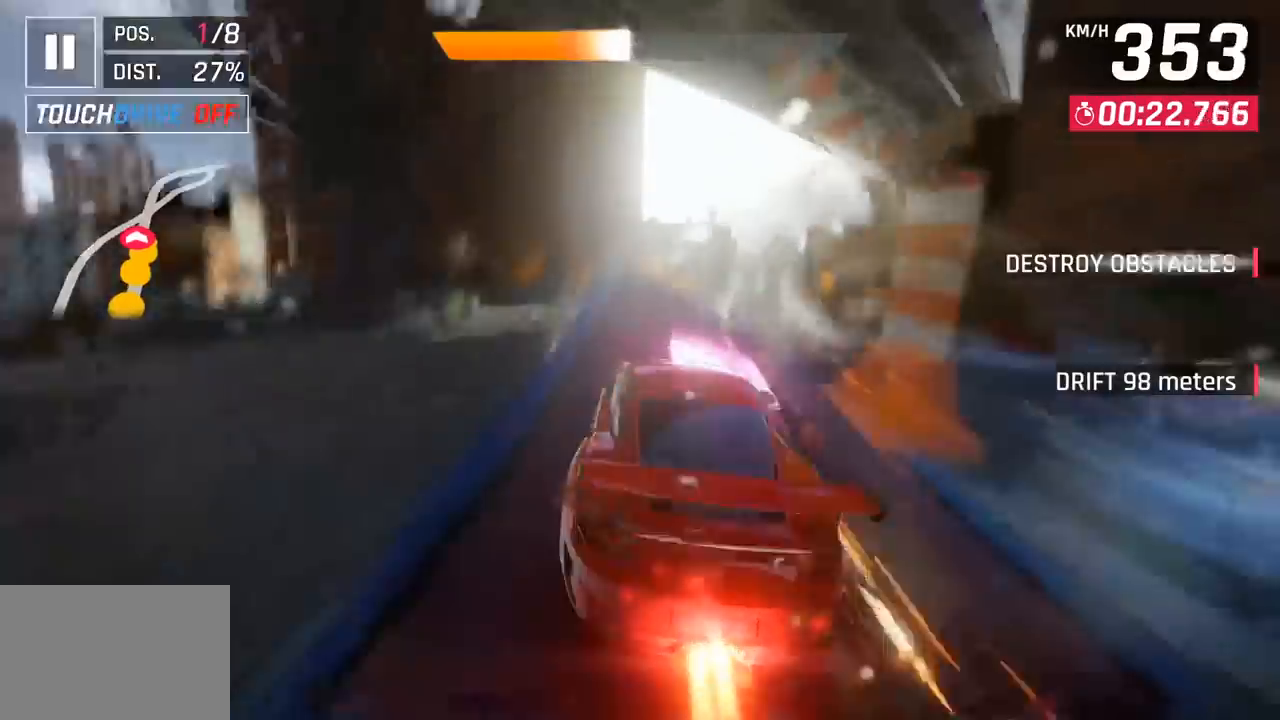
{"buttons": [], "left_stick": "right", "events": [[117, "left_stick", "right"], [250, "CROSS", "down"], [267, "R1", "down"], [433, "CROSS", "up"], [450, "R1", "up"]]}
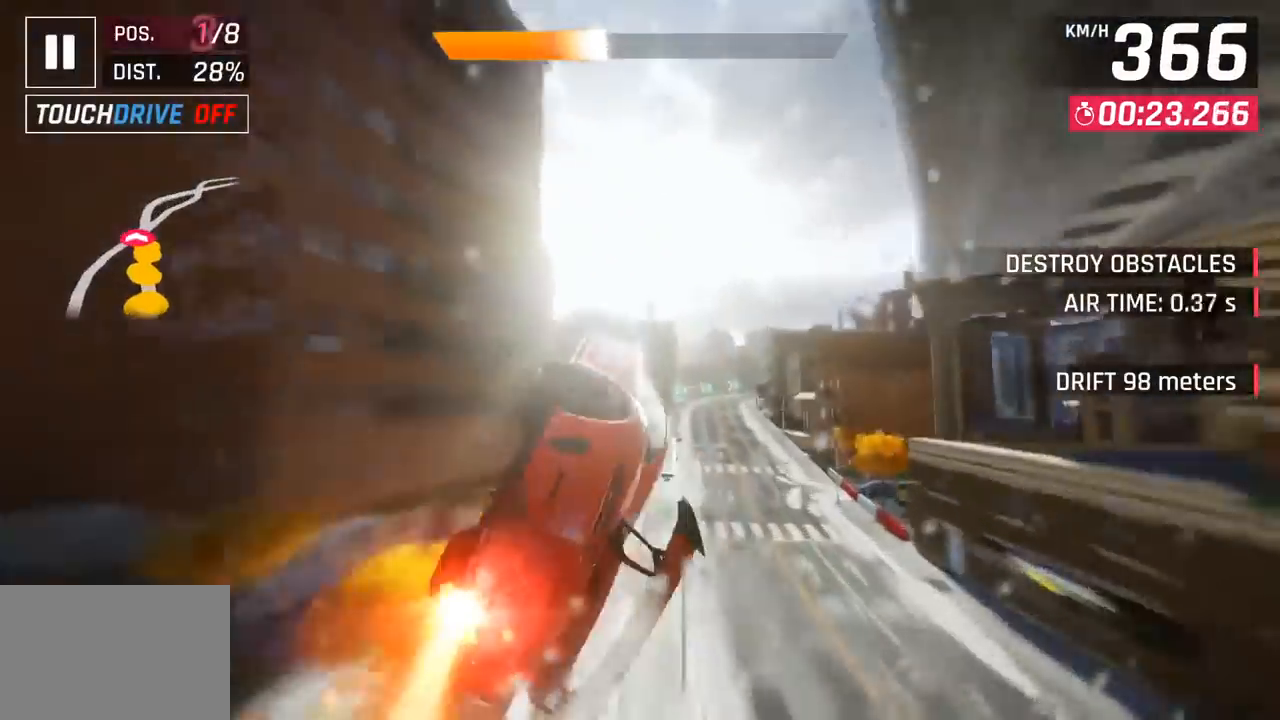
{"buttons": [], "left_stick": "right", "events": [[50, "CROSS", "down"], [50, "R1", "down"], [217, "CROSS", "up"], [233, "R1", "up"], [300, "CROSS", "down"], [300, "R1", "down"], [467, "CROSS", "up"], [467, "R1", "up"]]}
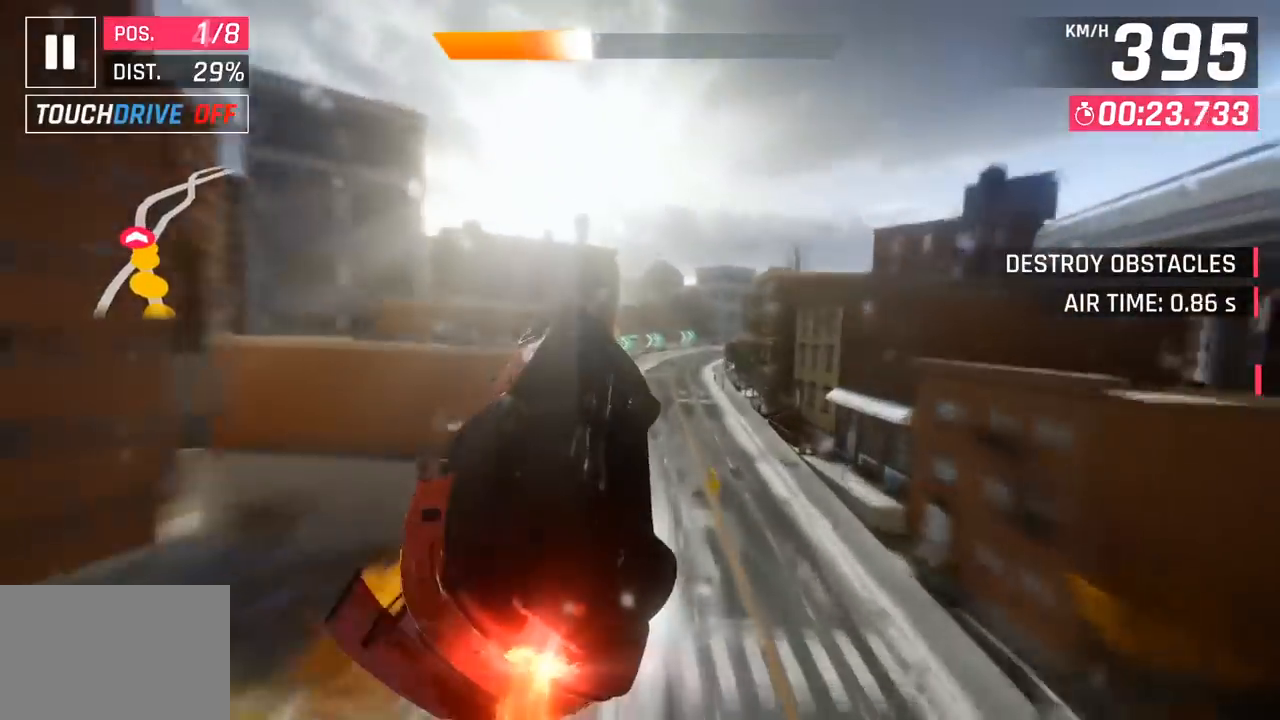
{"buttons": [], "left_stick": "right", "events": [[50, "CROSS", "down"], [67, "R1", "down"], [217, "CROSS", "up"], [217, "R1", "up"]]}
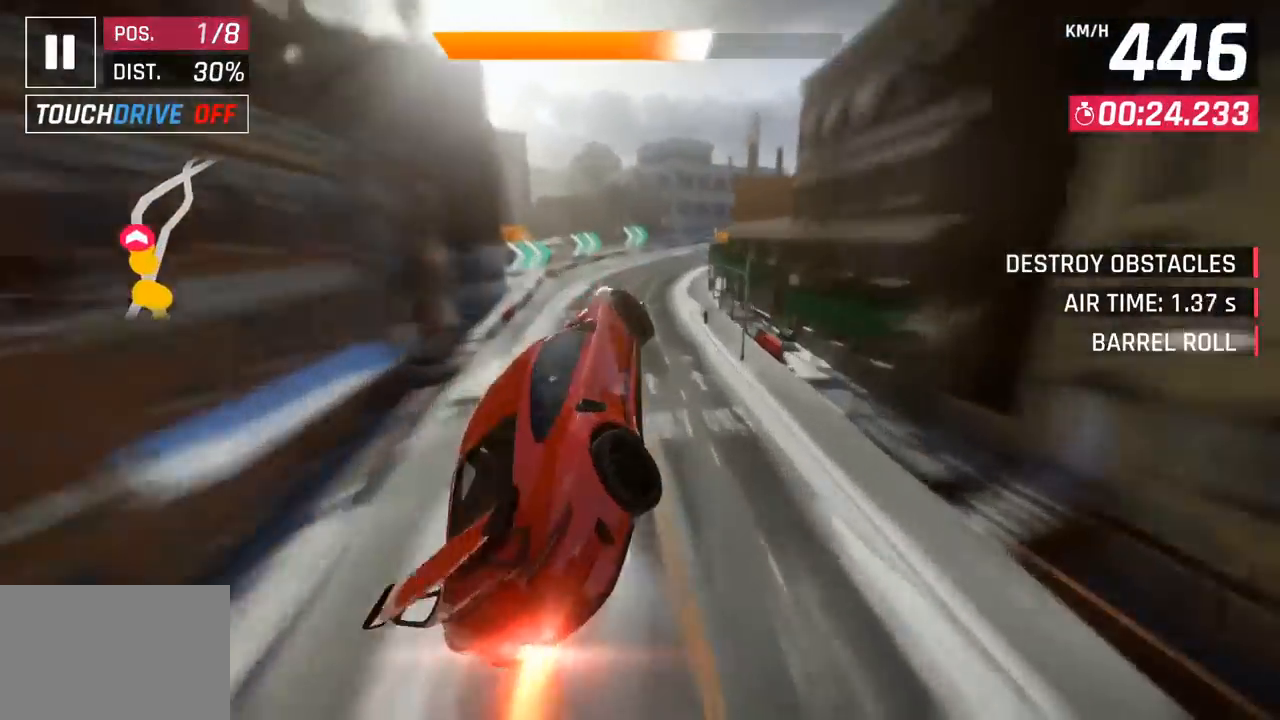
{"buttons": [], "left_stick": "right", "events": [[300, "SQUARE", "down"], [417, "SQUARE", "up"]]}
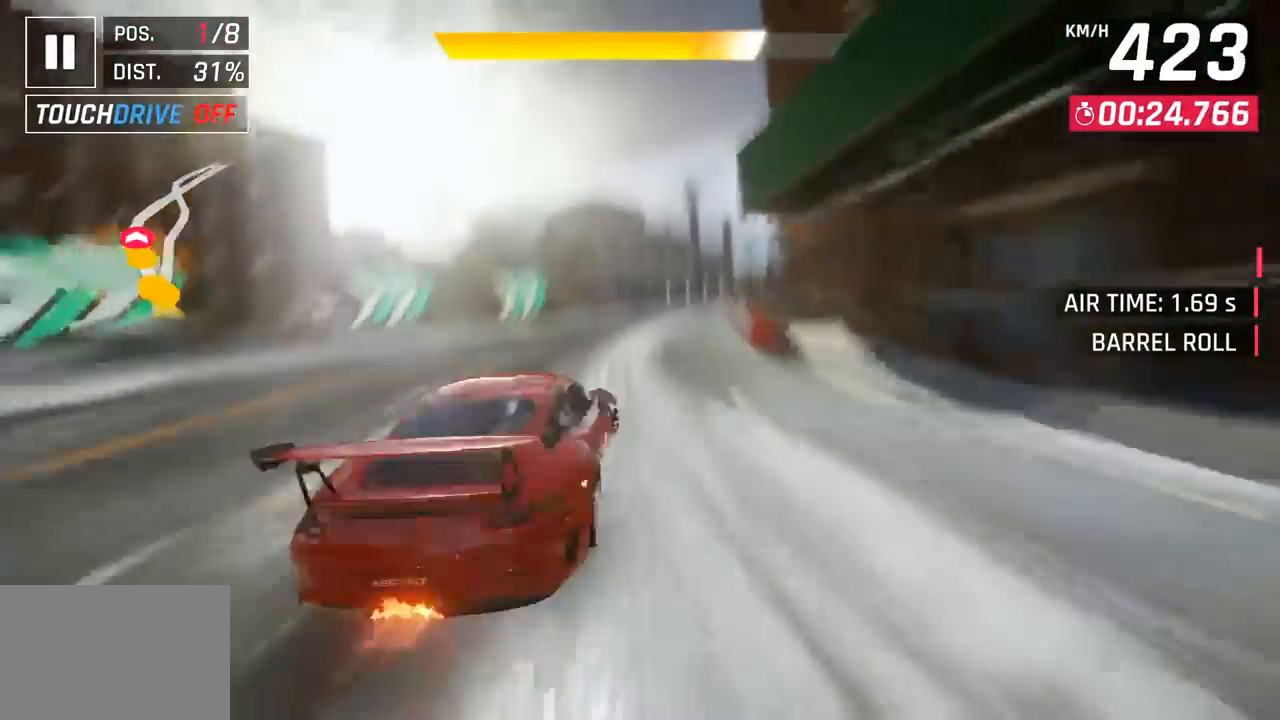
{"buttons": [], "left_stick": "right", "events": [[267, "SQUARE", "down"], [433, "SQUARE", "up"]]}
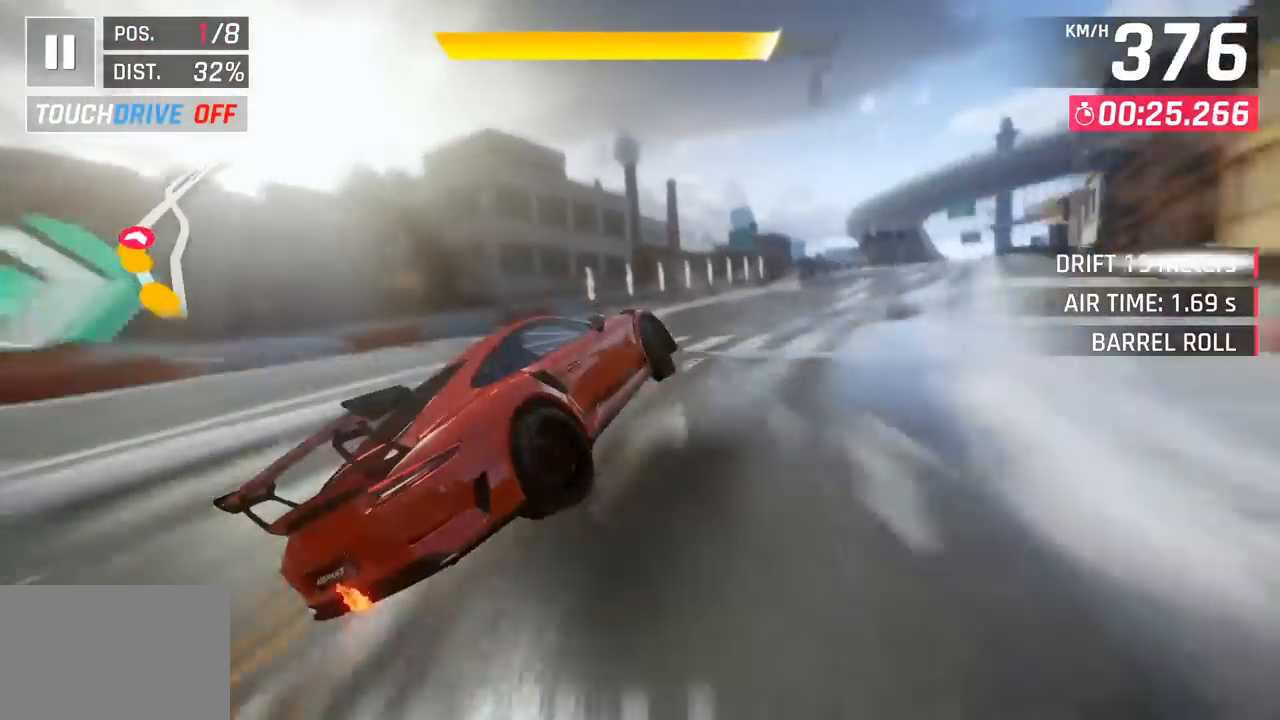
{"buttons": [], "left_stick": "right", "events": []}
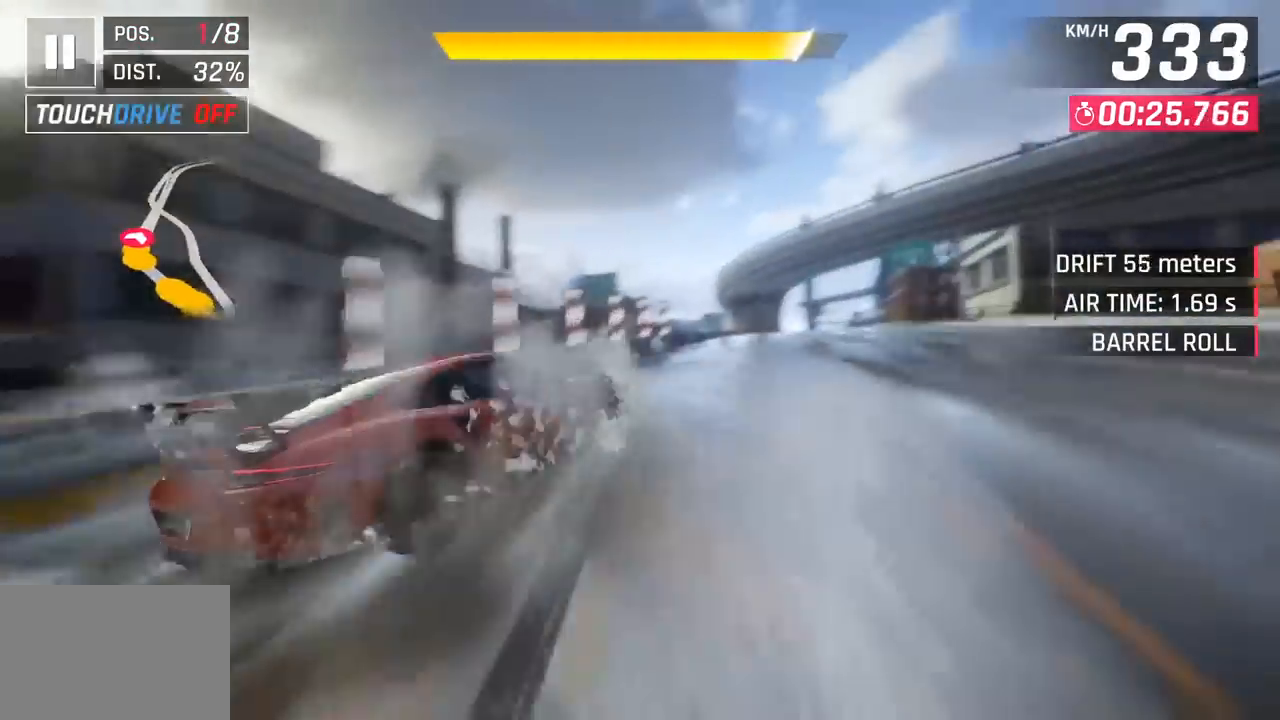
{"buttons": [], "left_stick": "right", "events": [[117, "left_stick", "center"], [300, "CROSS", "down"], [300, "R1", "down"], [333, "left_stick", "right"], [400, "CROSS", "up"], [417, "R1", "up"]]}
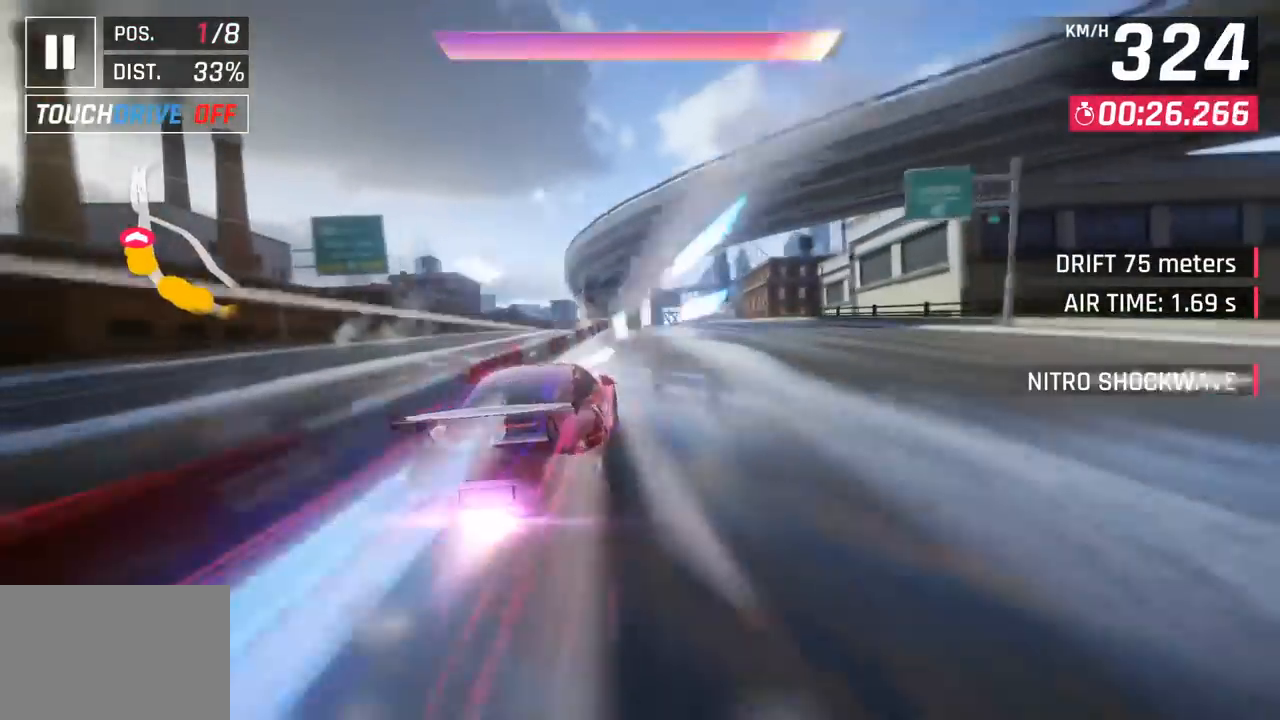
{"buttons": [], "left_stick": "right", "events": [[117, "left_stick", "center"], [367, "left_stick", "right"]]}
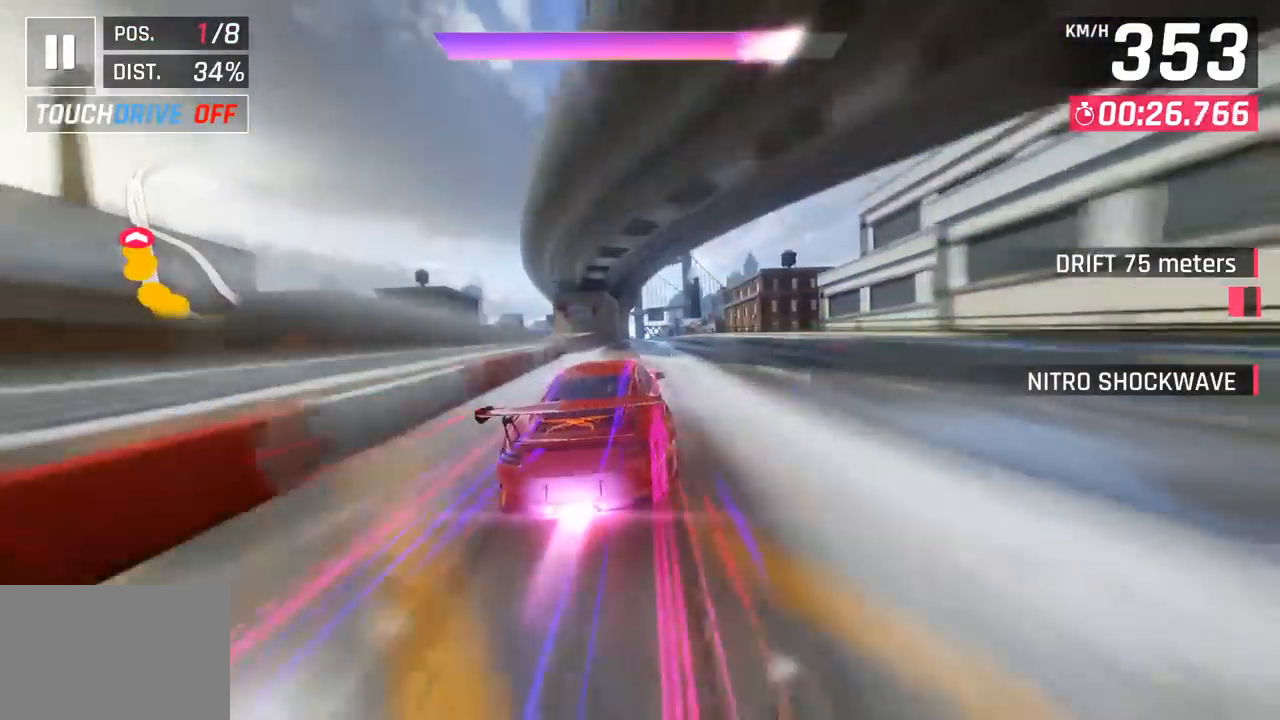
{"buttons": [], "left_stick": "center", "events": [[17, "left_stick", "center"]]}
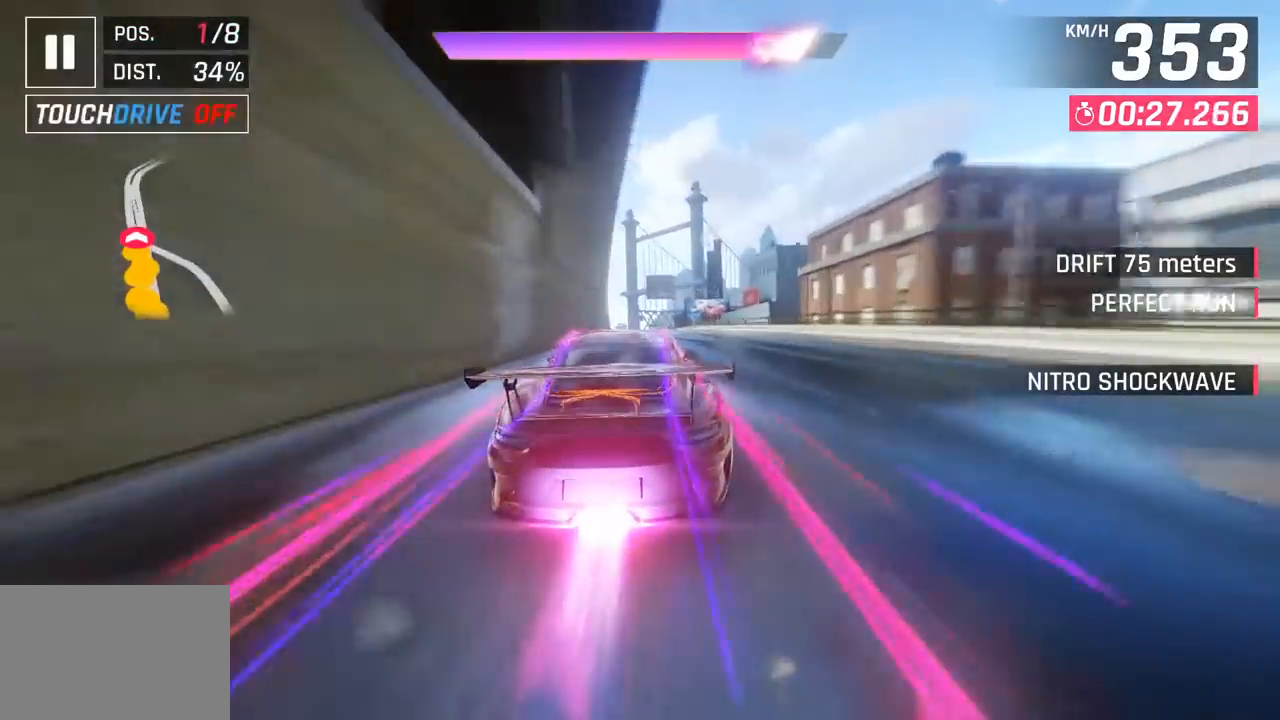
{"buttons": [], "left_stick": "center", "events": [[67, "left_stick", "left"], [467, "left_stick", "center"]]}
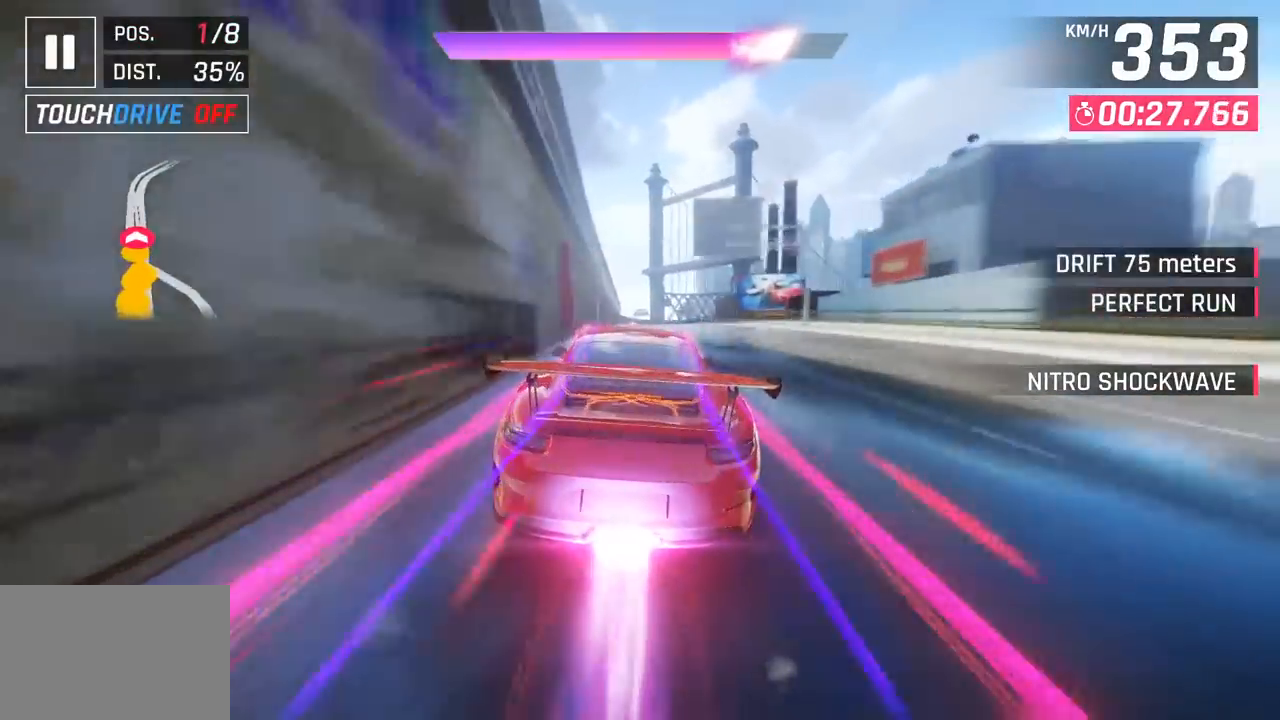
{"buttons": [], "left_stick": "center", "events": [[200, "left_stick", "left"], [400, "left_stick", "center"]]}
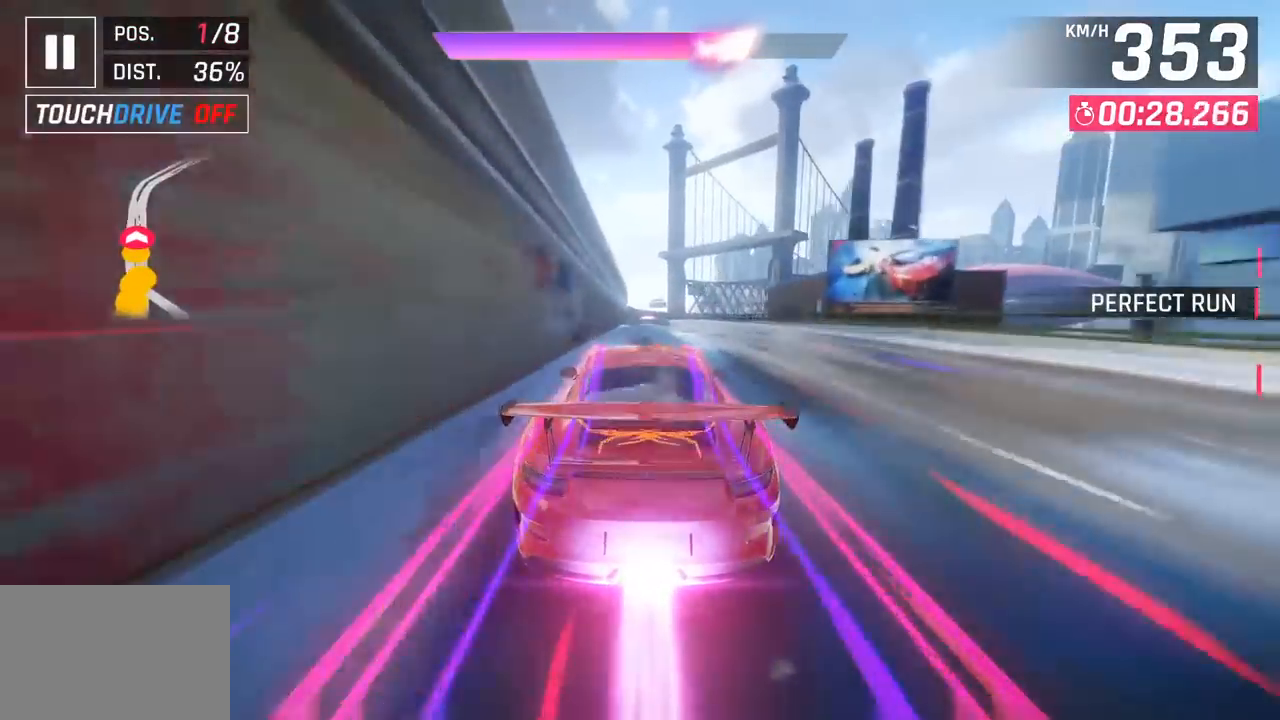
{"buttons": [], "left_stick": "right", "events": [[500, "left_stick", "right"]]}
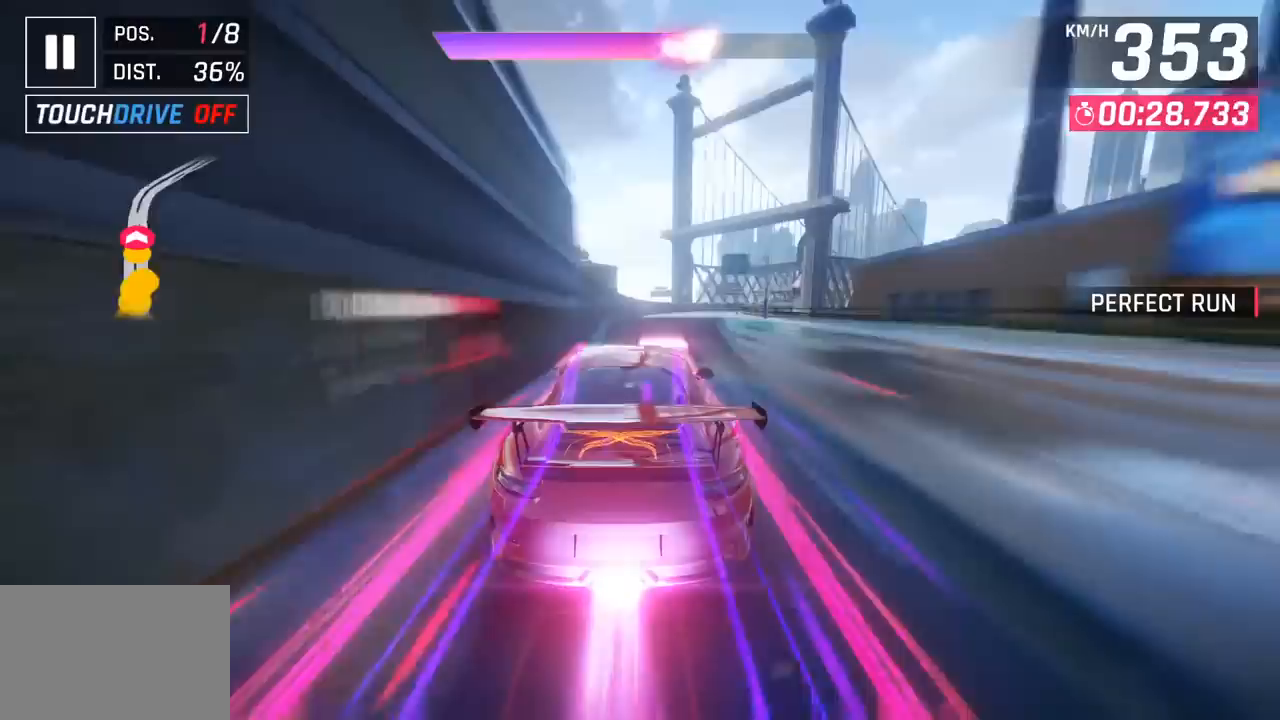
{"buttons": [], "left_stick": "right", "events": []}
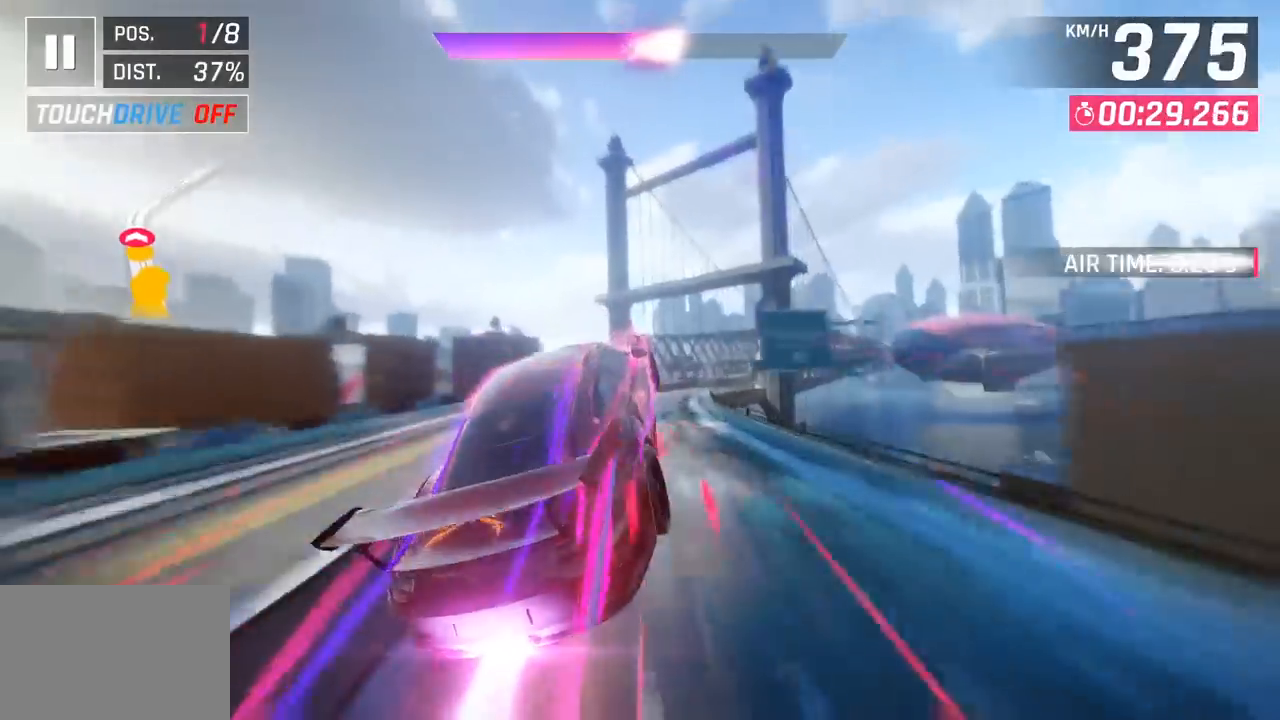
{"buttons": ["SQUARE"], "left_stick": "right", "events": [[467, "SQUARE", "down"]]}
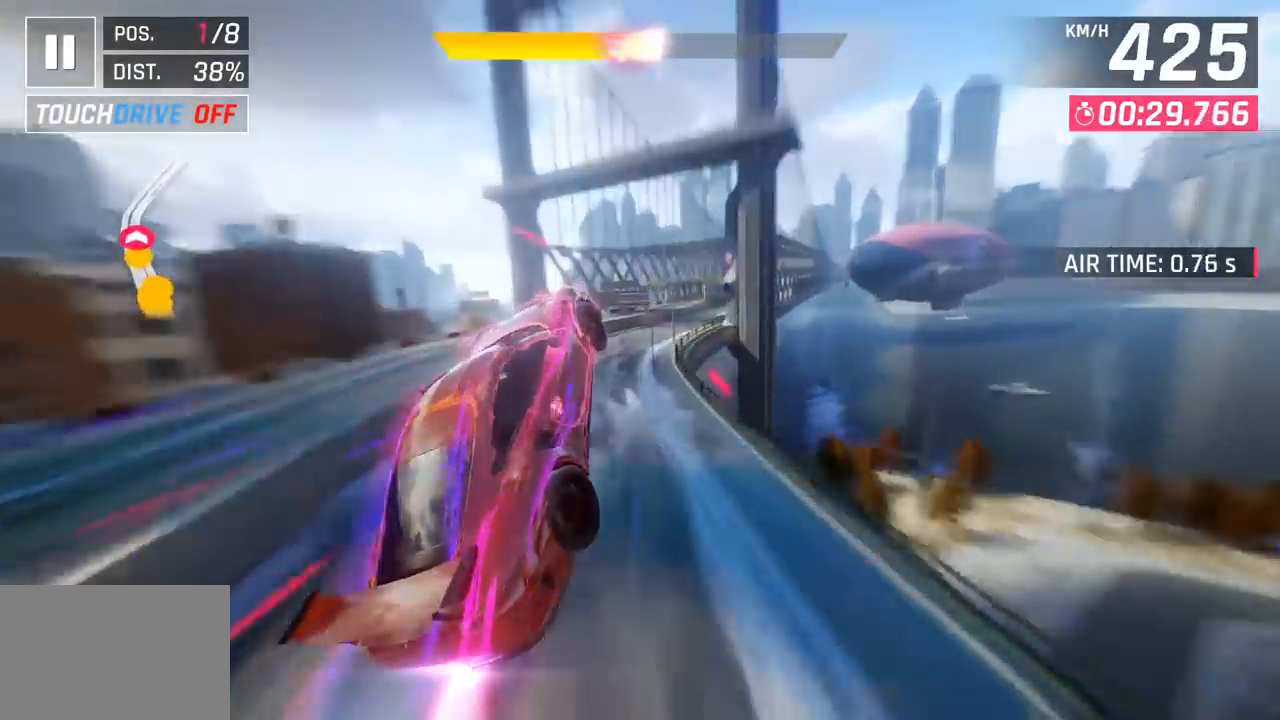
{"buttons": [], "left_stick": "right", "events": [[117, "SQUARE", "up"]]}
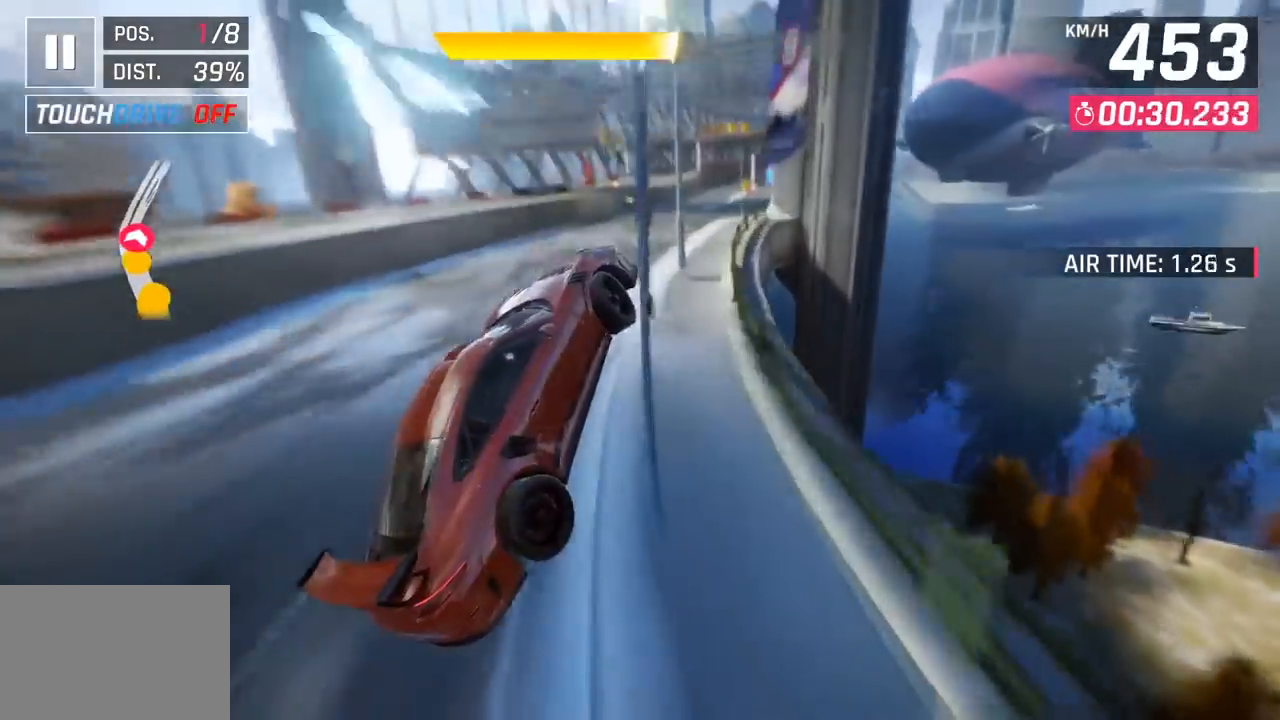
{"buttons": [], "left_stick": "left", "events": [[267, "L3", "down"], [400, "L3", "up"], [467, "left_stick", "left"]]}
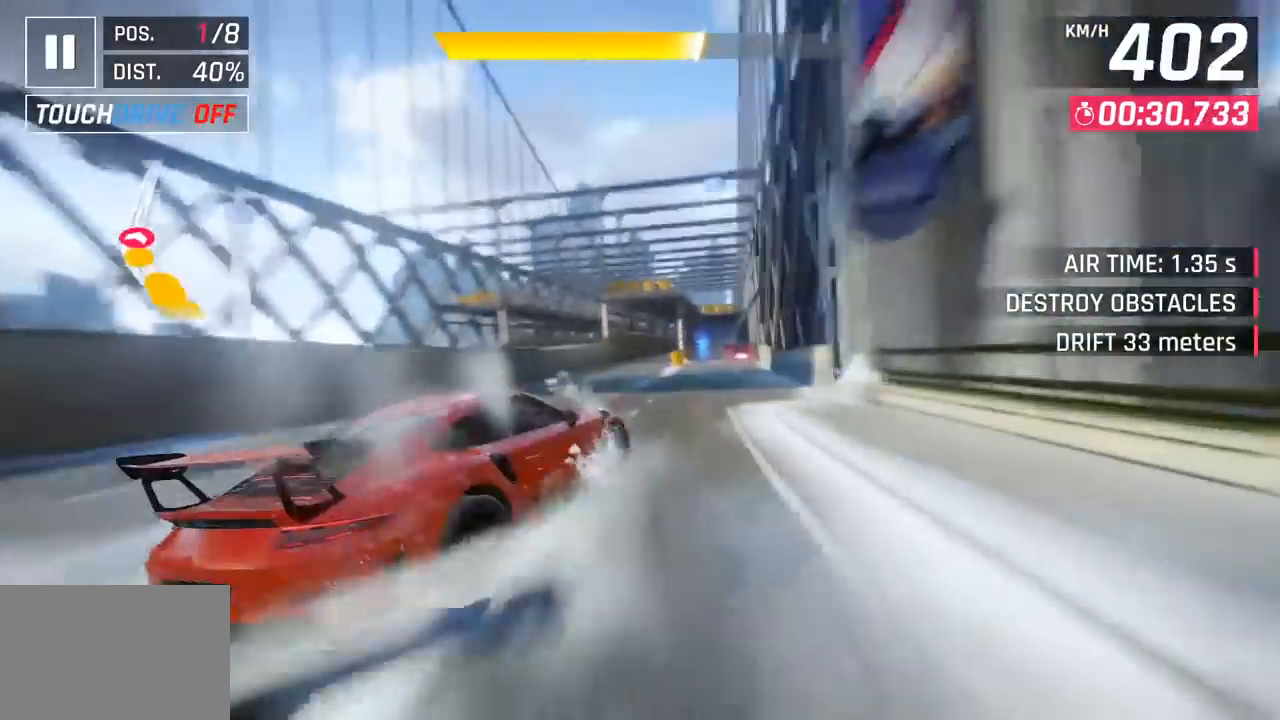
{"buttons": ["CROSS"], "left_stick": "right", "events": [[67, "left_stick", "center"], [217, "CROSS", "down"], [317, "CROSS", "up"], [400, "left_stick", "right"], [450, "SQUARE", "down"], [483, "CROSS", "down"], [483, "SQUARE", "up"]]}
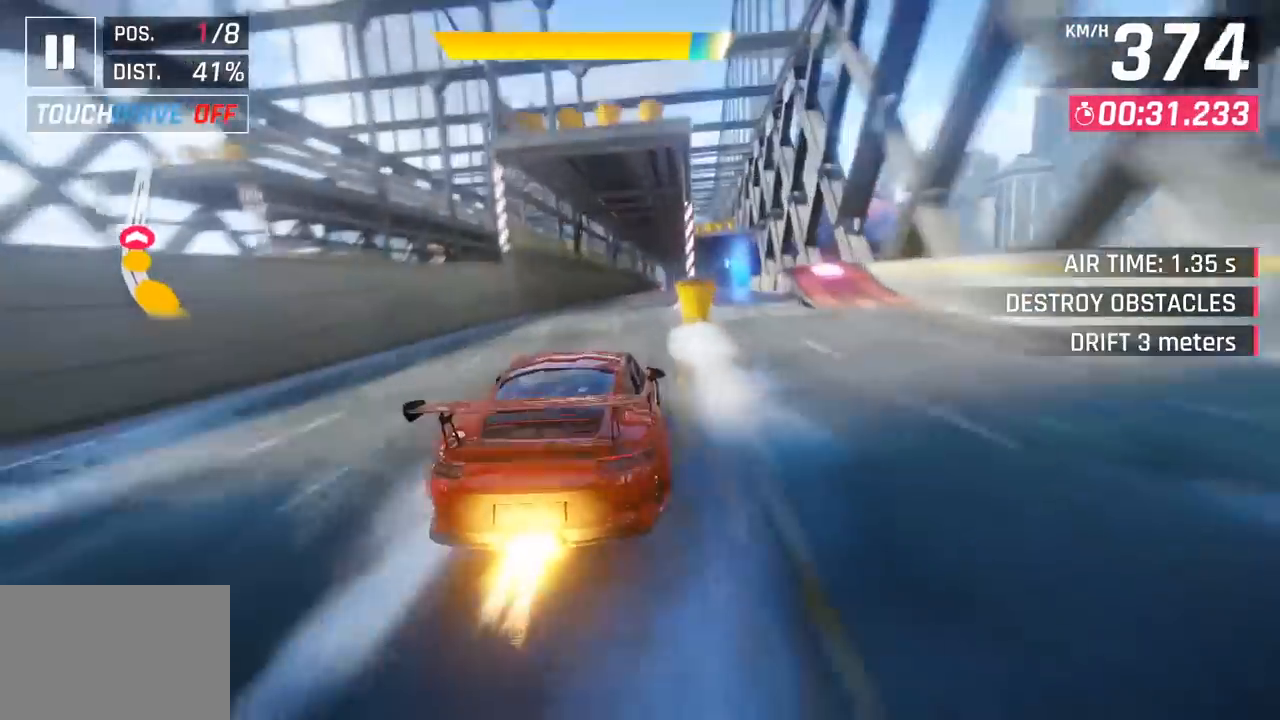
{"buttons": [], "left_stick": "center", "events": [[117, "CROSS", "up"], [233, "left_stick", "center"], [267, "SQUARE", "down"], [300, "CROSS", "down"], [317, "SQUARE", "up"], [450, "CROSS", "up"]]}
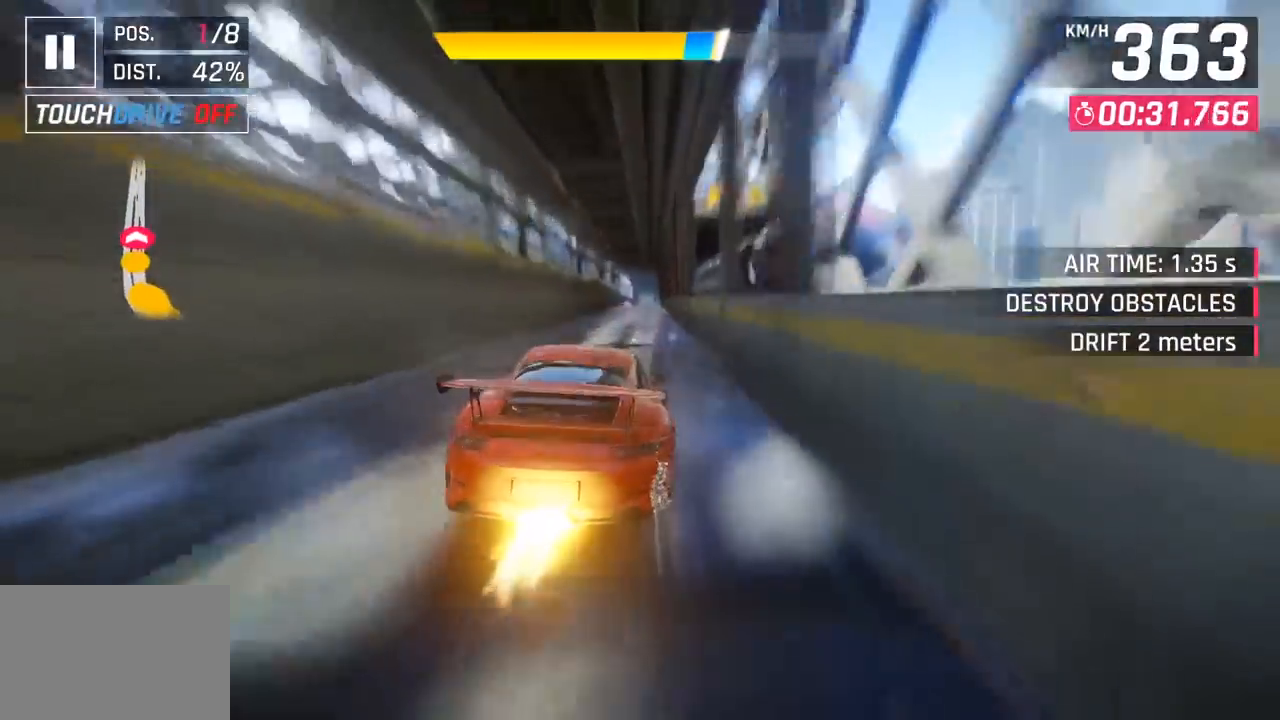
{"buttons": ["CROSS"], "left_stick": "left", "events": [[83, "SQUARE", "down"], [117, "CROSS", "down"], [117, "SQUARE", "up"], [233, "left_stick", "left"], [267, "CROSS", "up"], [417, "SQUARE", "down"], [450, "CROSS", "down"], [450, "SQUARE", "up"]]}